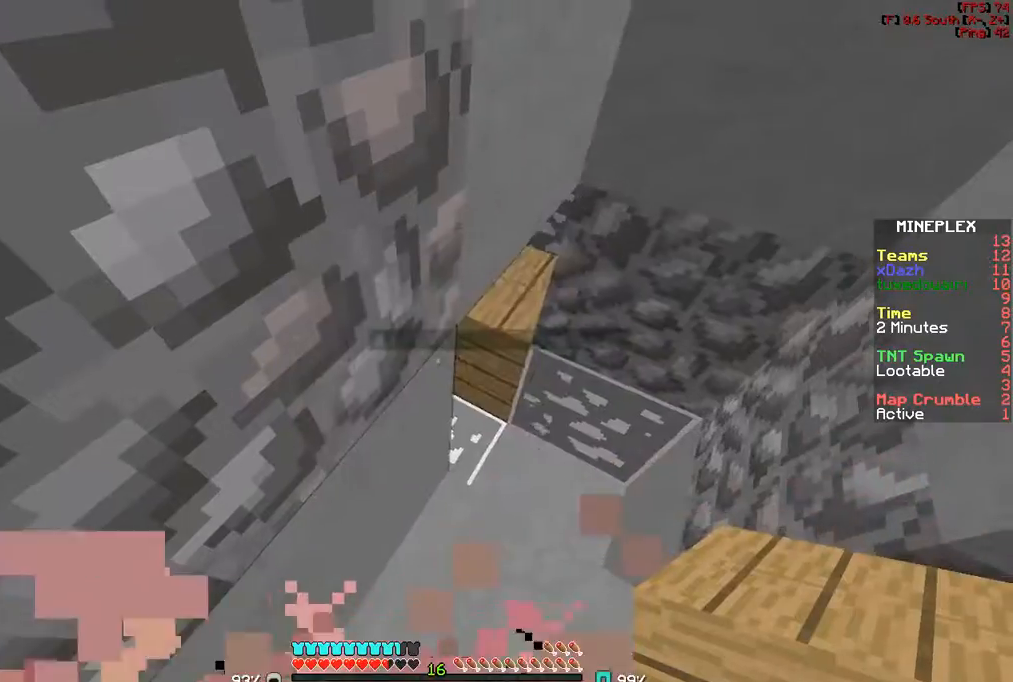
Gameplay with keyboard and mouse; each line is a JSON object with the keys and mouse buttons held at the frame after it. "events" lists presses ("down") and releases ("up") of "a", "d", "s", "w", "mouse_left" and "mouse_right" between this image and that frame as [ms after this image, input, new state], when the widget could be followed in between. "mouse_left", "mouse_right" = the "left", "right" buttons of the "mouse" list. No other keys are recorded. Fast repeated clicks can show as one long hold. Mouse movement is not recorded.
{"keys": [], "mouse": [], "events": [[117, "d", "down"], [217, "d", "up"]]}
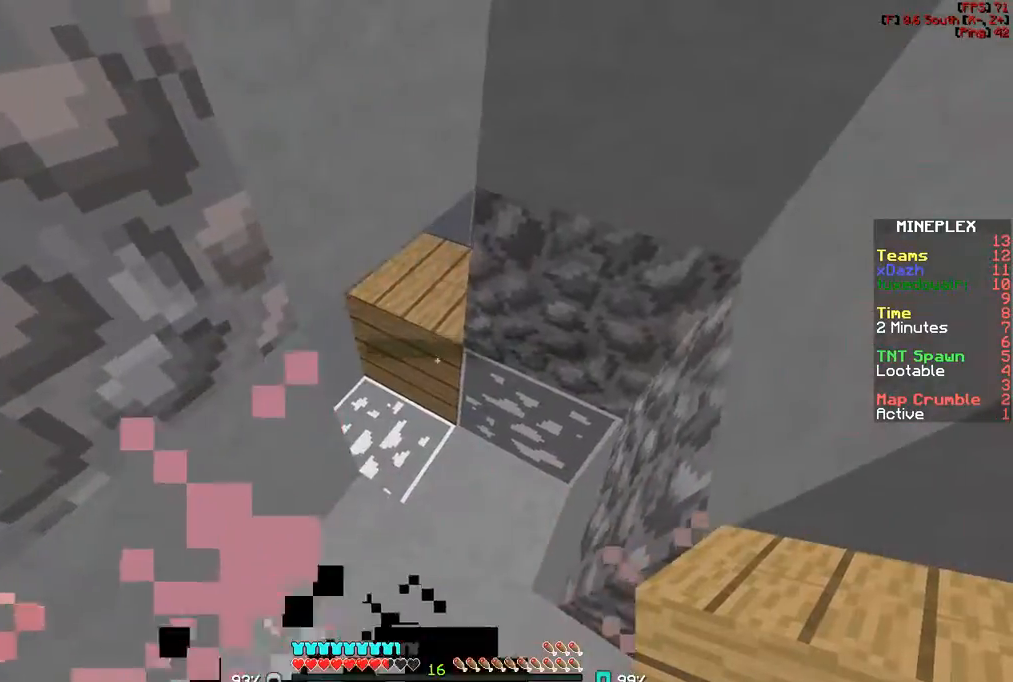
{"keys": [], "mouse": [], "events": [[350, "mouse_right", "down"], [400, "mouse_right", "up"]]}
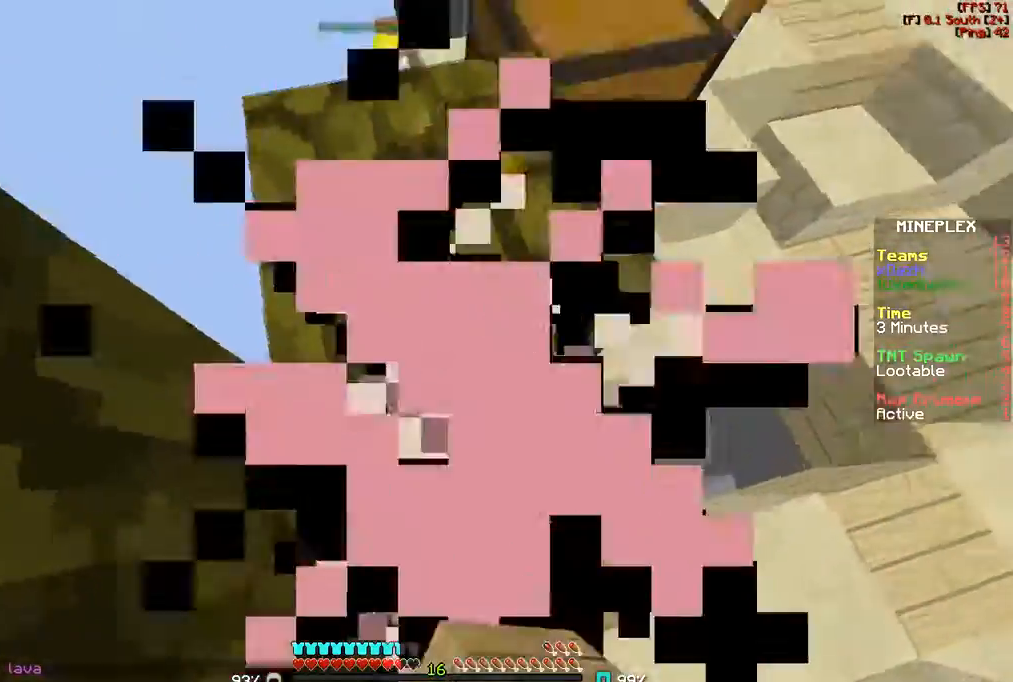
{"keys": ["a", "w"], "mouse": [], "events": [[50, "w", "down"], [400, "a", "down"]]}
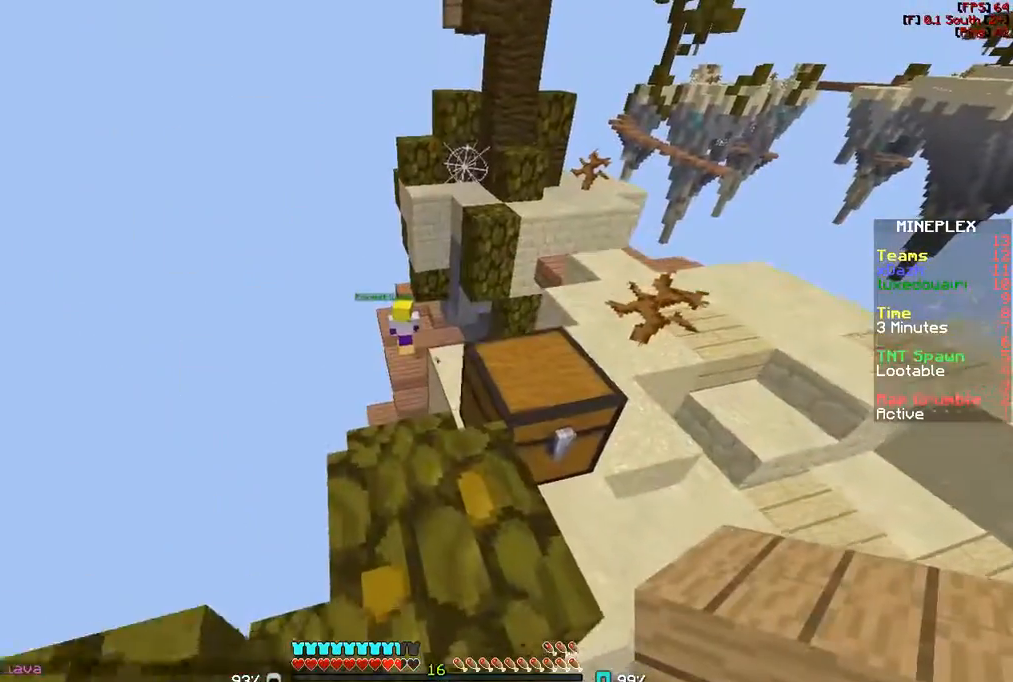
{"keys": [], "mouse": [], "events": [[83, "a", "up"], [150, "w", "up"]]}
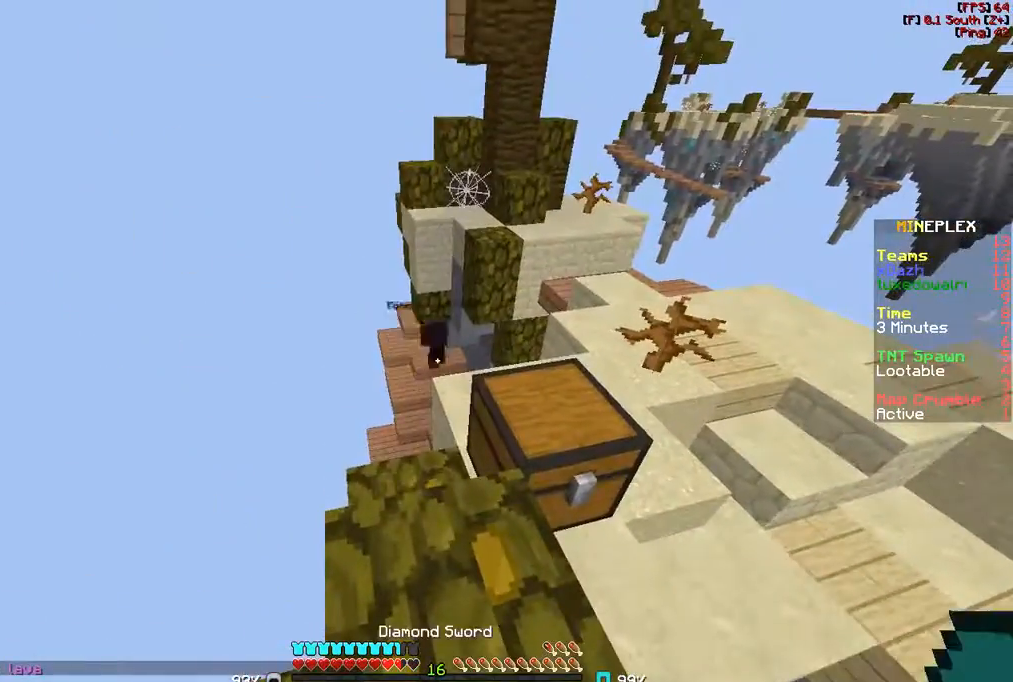
{"keys": [], "mouse": [], "events": [[133, "w", "down"], [183, "d", "down"], [350, "d", "up"], [450, "w", "up"]]}
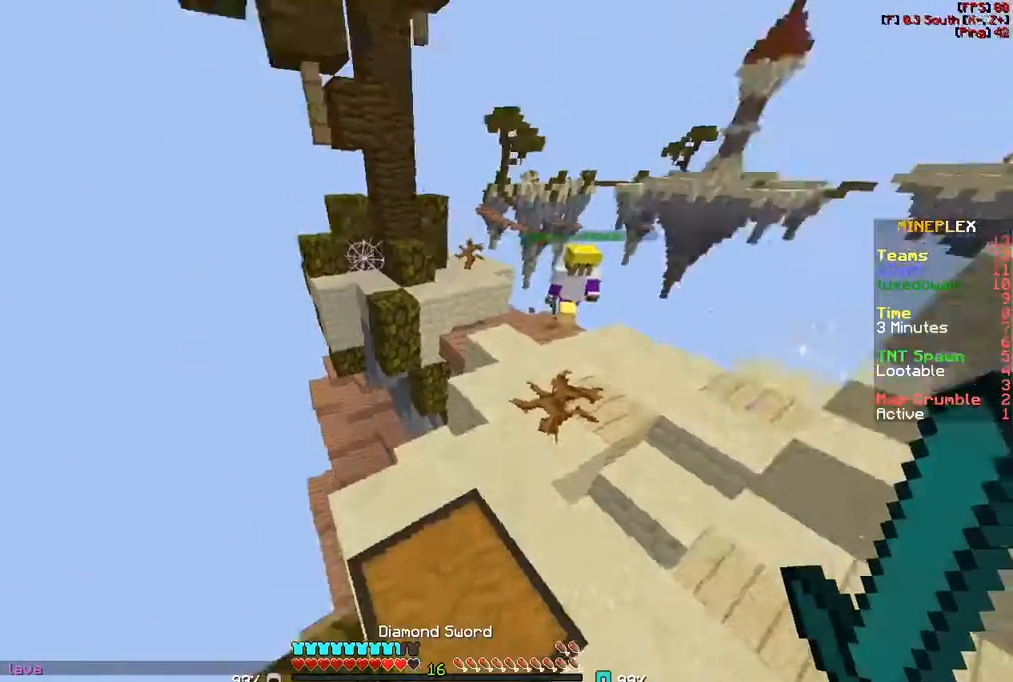
{"keys": ["w"], "mouse": [], "events": [[150, "w", "down"], [200, "d", "down"], [450, "d", "up"]]}
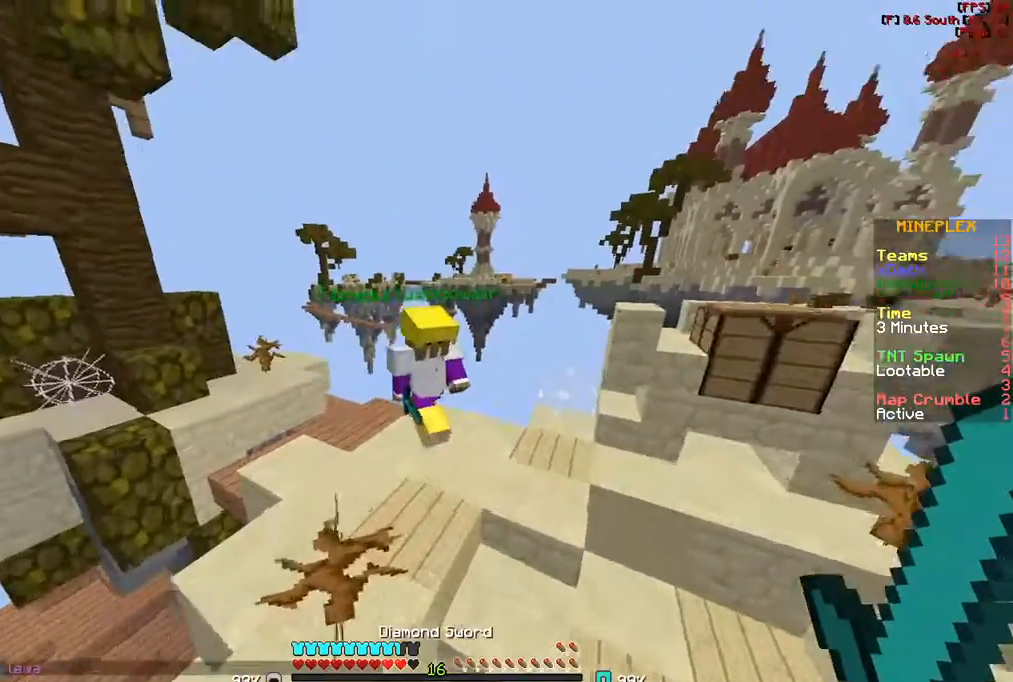
{"keys": [], "mouse": ["left"], "events": [[17, "mouse_left", "down"], [100, "mouse_left", "up"], [150, "w", "up"], [200, "mouse_left", "down"], [300, "mouse_left", "up"], [317, "mouse_left", "down"], [450, "mouse_left", "up"], [500, "mouse_left", "down"]]}
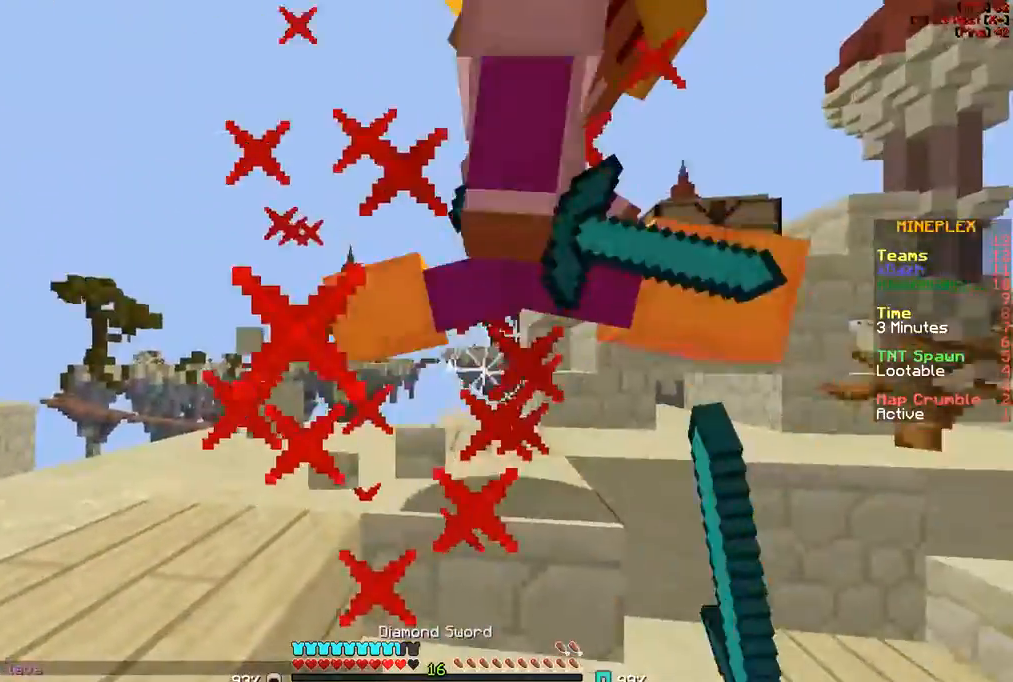
{"keys": ["w"], "mouse": ["left"], "events": [[83, "mouse_left", "up"], [200, "mouse_left", "down"], [250, "mouse_left", "up"], [350, "mouse_left", "down"], [400, "mouse_left", "up"], [500, "mouse_left", "down"], [500, "w", "down"]]}
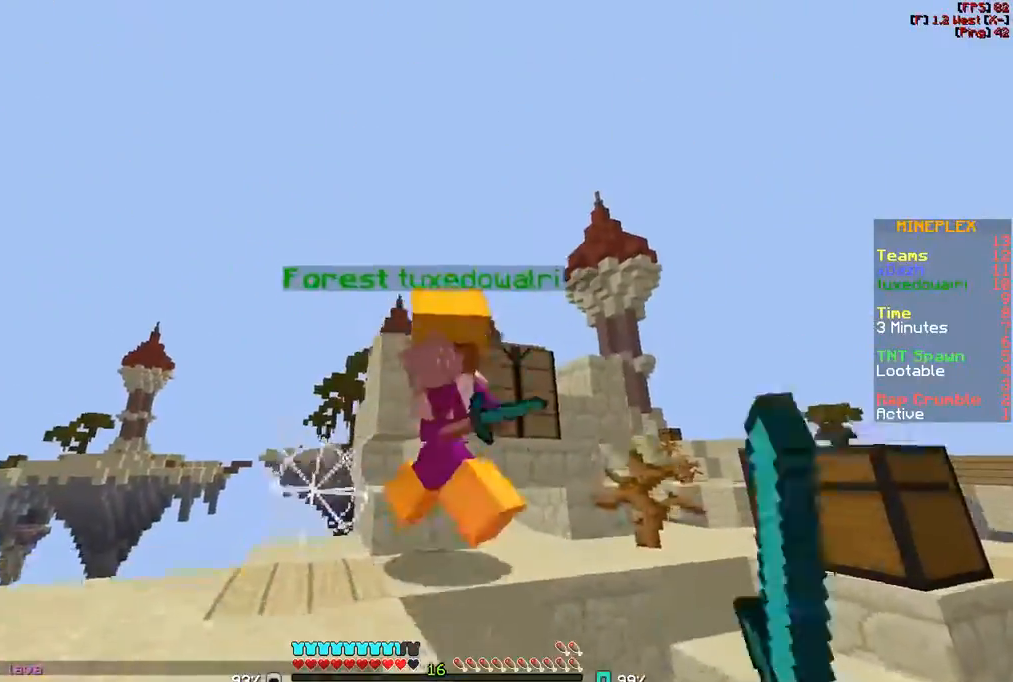
{"keys": [], "mouse": ["left", "right"], "events": [[100, "mouse_left", "up"], [150, "mouse_left", "down"], [150, "mouse_right", "down"], [200, "mouse_left", "up"], [200, "mouse_right", "up"], [300, "a", "down"], [300, "mouse_left", "down"], [300, "mouse_right", "down"], [350, "w", "up"], [400, "mouse_left", "up"], [400, "mouse_right", "up"], [483, "a", "up"], [500, "mouse_left", "down"], [500, "mouse_right", "down"]]}
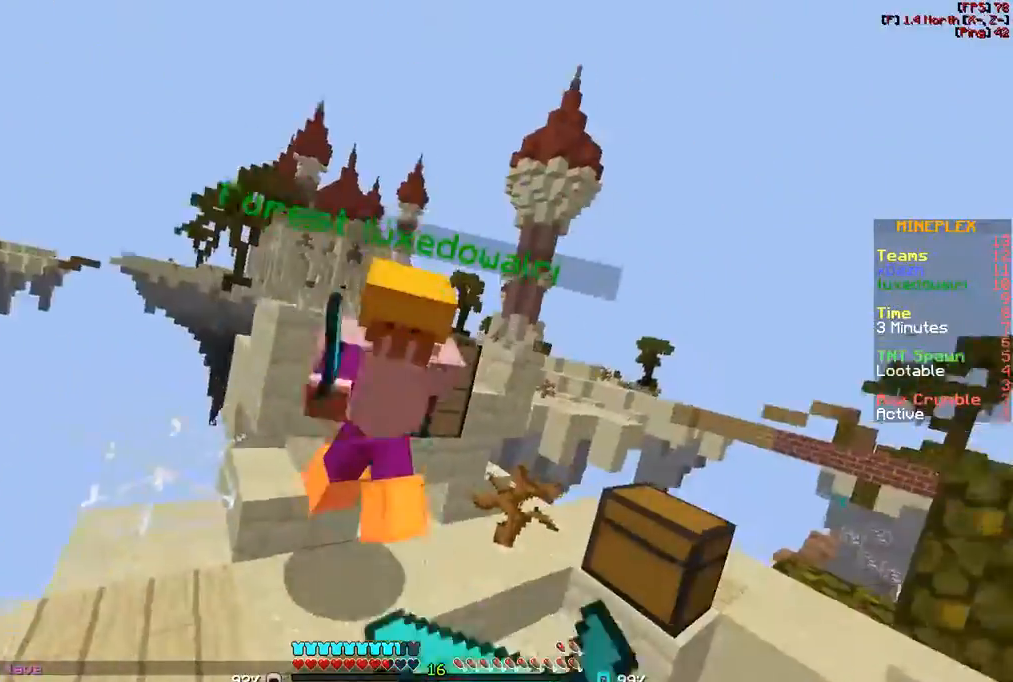
{"keys": ["w"], "mouse": ["left"], "events": [[50, "mouse_left", "up"], [50, "mouse_right", "up"], [100, "mouse_left", "down"], [100, "mouse_right", "down"], [200, "mouse_left", "up"], [200, "mouse_right", "up"], [250, "mouse_left", "down"], [250, "mouse_right", "down"], [350, "mouse_left", "up"], [350, "mouse_right", "up"], [350, "w", "down"], [433, "mouse_left", "down"]]}
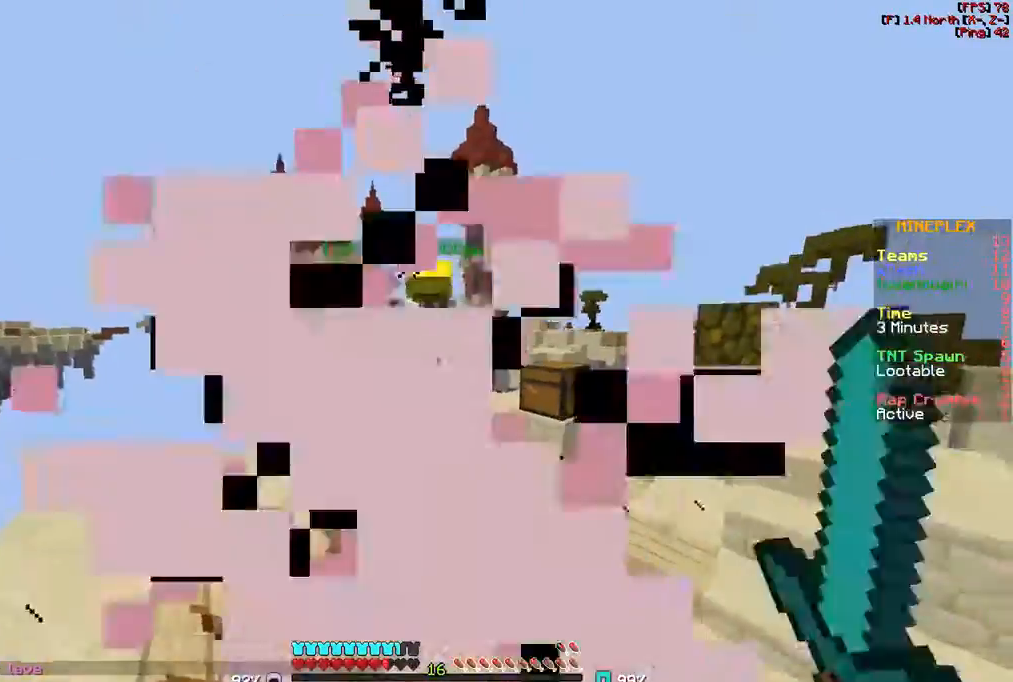
{"keys": ["w"], "mouse": [], "events": [[50, "mouse_left", "up"], [200, "mouse_left", "down"], [200, "mouse_right", "down"], [300, "mouse_left", "up"], [300, "mouse_right", "up"], [400, "mouse_left", "down"], [400, "mouse_right", "down"], [450, "mouse_left", "up"], [450, "mouse_right", "up"]]}
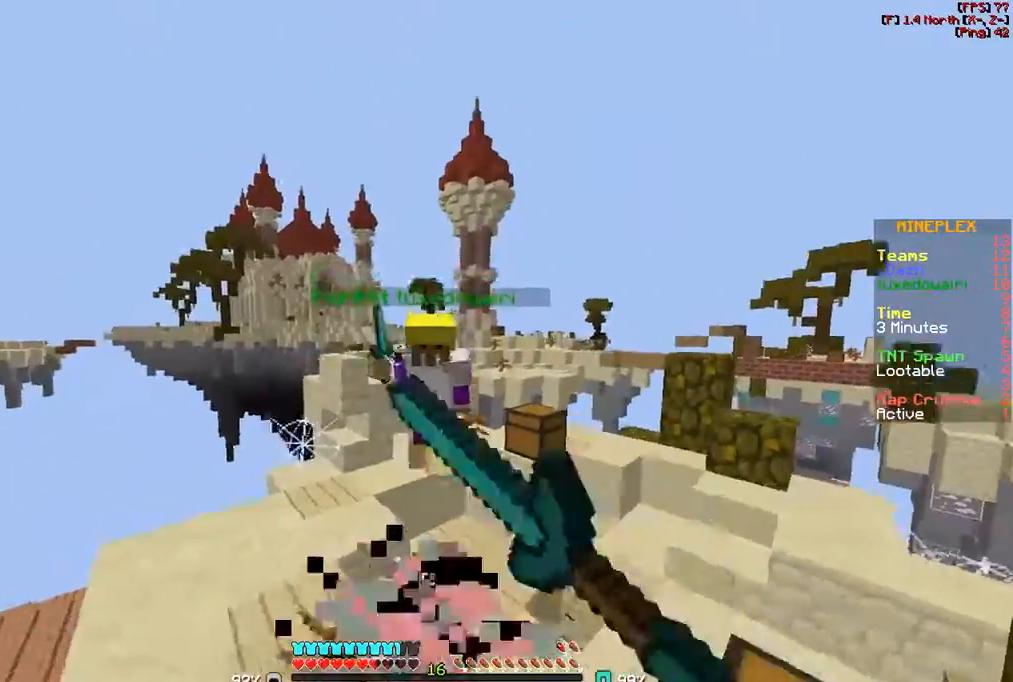
{"keys": ["w"], "mouse": ["left", "right"], "events": [[50, "mouse_left", "down"], [150, "mouse_left", "up"], [200, "mouse_left", "down"], [200, "mouse_right", "down"], [300, "mouse_left", "up"], [350, "mouse_right", "up"], [433, "mouse_left", "down"], [500, "mouse_right", "down"]]}
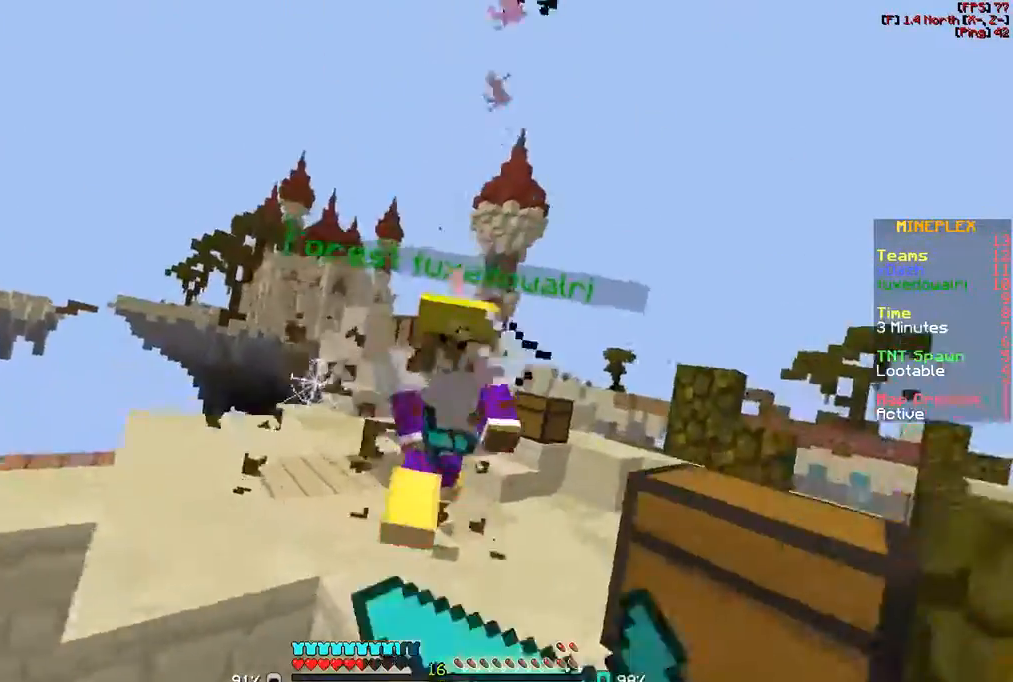
{"keys": ["w"], "mouse": [], "events": [[50, "mouse_left", "up"], [50, "mouse_right", "up"], [150, "mouse_left", "down"], [150, "mouse_right", "down"], [200, "mouse_left", "up"], [200, "mouse_right", "up"], [283, "mouse_left", "down"], [283, "mouse_right", "down"], [400, "mouse_left", "up"], [400, "mouse_right", "up"], [450, "mouse_left", "down"], [450, "mouse_right", "down"], [500, "mouse_left", "up"], [500, "mouse_right", "up"]]}
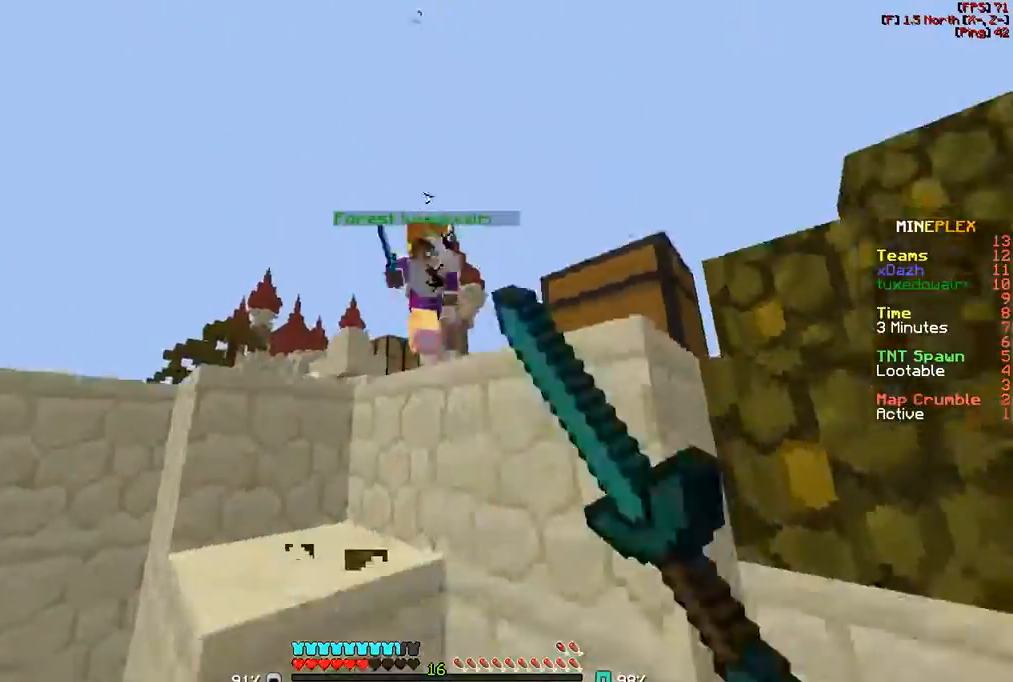
{"keys": ["w"], "mouse": [], "events": [[83, "mouse_left", "down"], [83, "mouse_right", "down"], [150, "mouse_right", "up"], [200, "mouse_left", "up"]]}
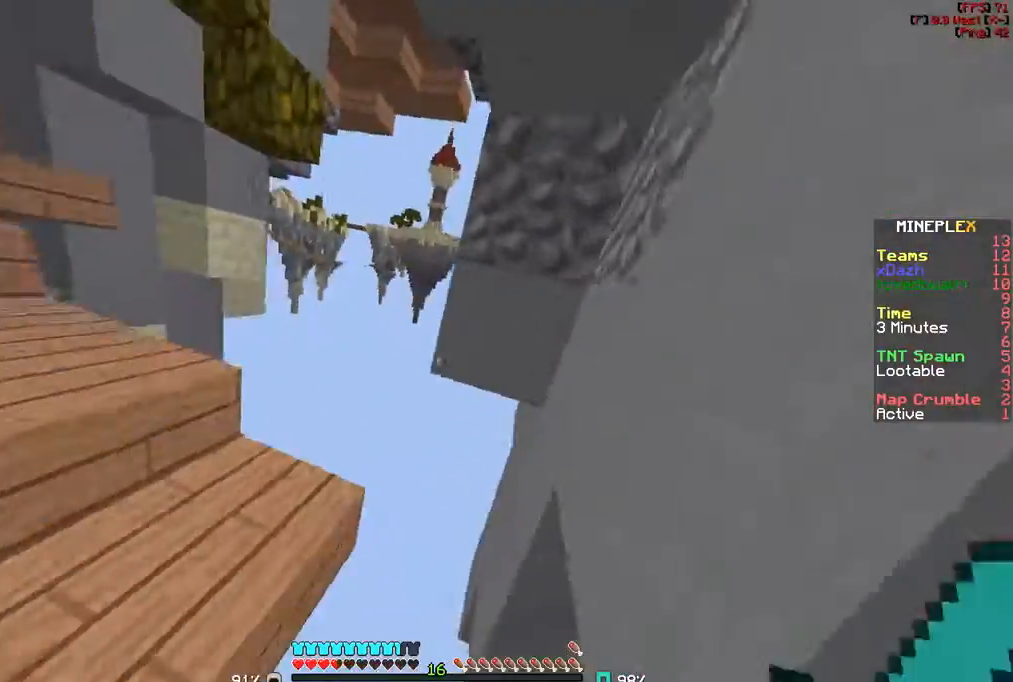
{"keys": ["a"], "mouse": [], "events": [[200, "w", "up"], [450, "a", "down"]]}
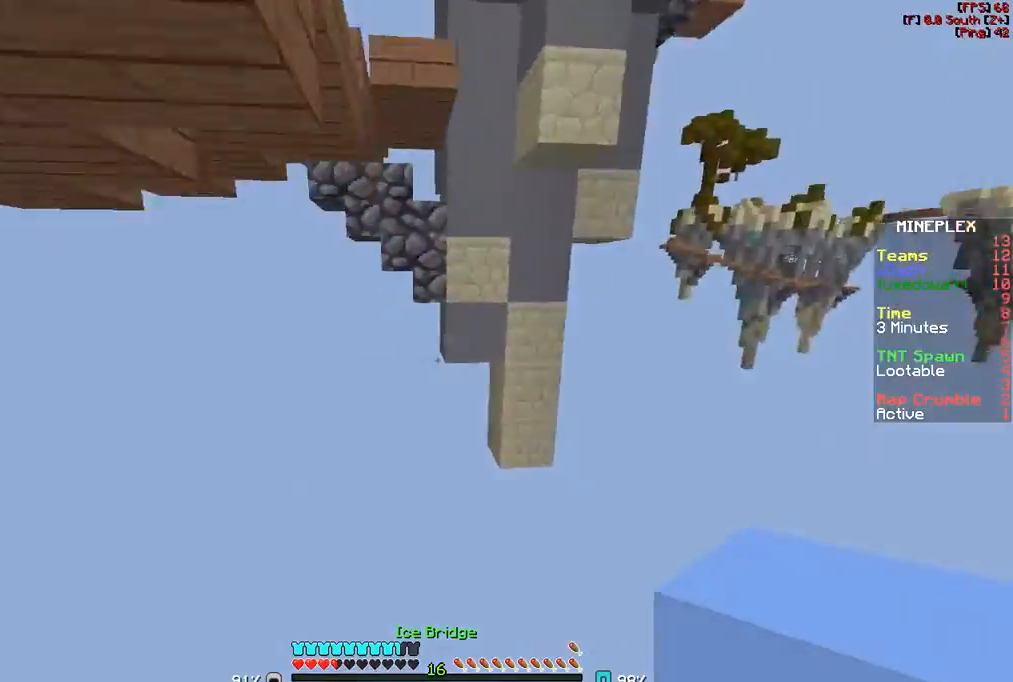
{"keys": [], "mouse": [], "events": [[150, "a", "up"], [300, "mouse_right", "down"], [383, "mouse_right", "up"]]}
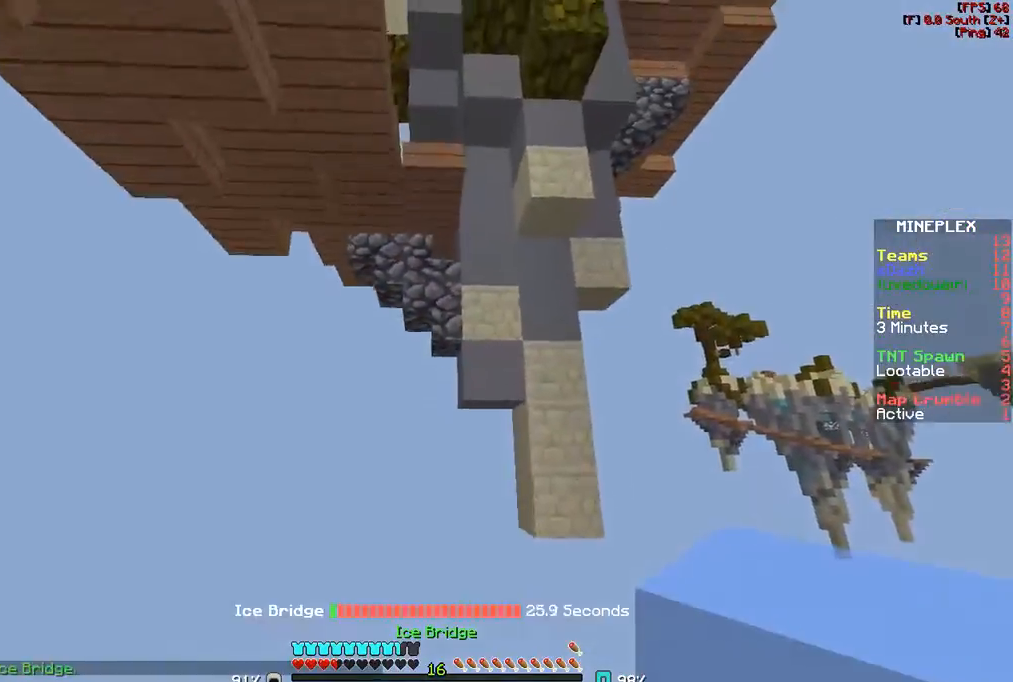
{"keys": [], "mouse": [], "events": [[400, "mouse_left", "down"], [500, "mouse_left", "up"]]}